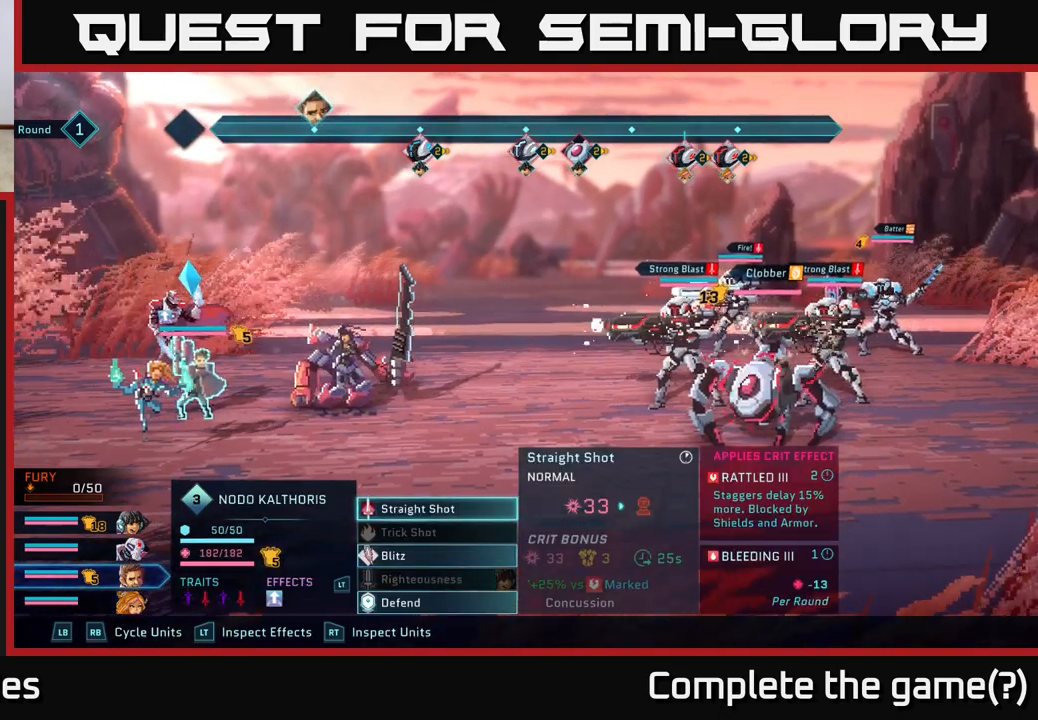
Gameplay with a controller (Xbox layout); each line is a JSON object with the inputs held at the frame after it. "events" lists button and stick changes between this image and that frame as [ms after this image, input, new state], when the widget could be followed in between.
{"buttons": [], "left_stick": "down", "right_stick": "center", "events": [[317, "left_stick", "down"]]}
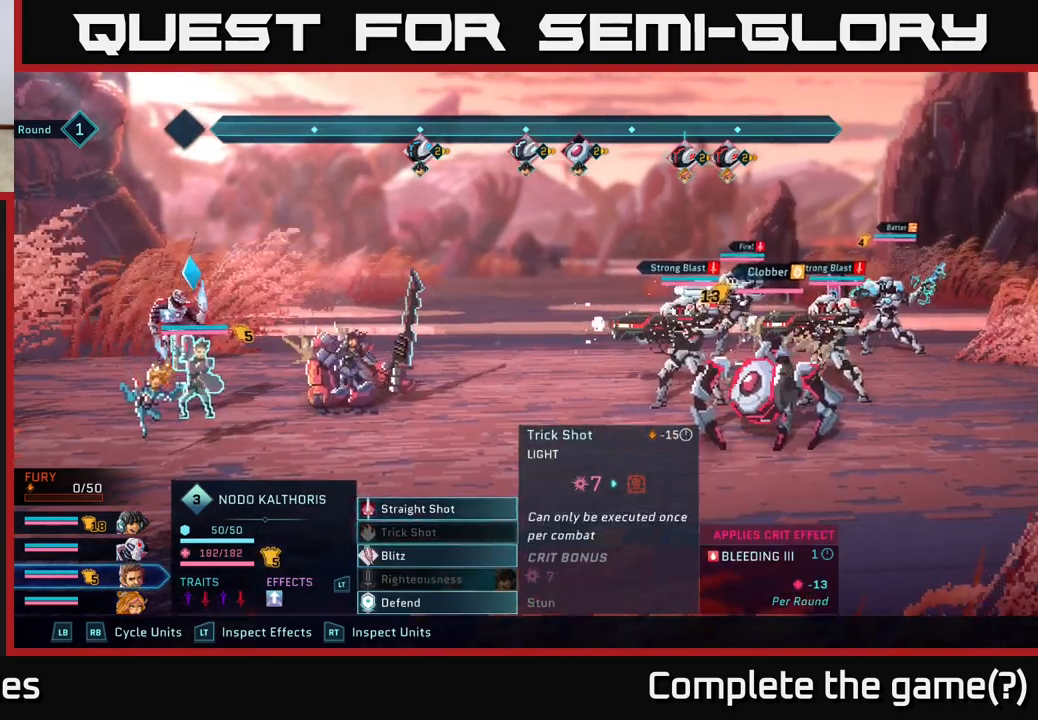
{"buttons": [], "left_stick": "center", "right_stick": "center", "events": [[17, "left_stick", "center"], [150, "left_stick", "down"], [317, "left_stick", "center"]]}
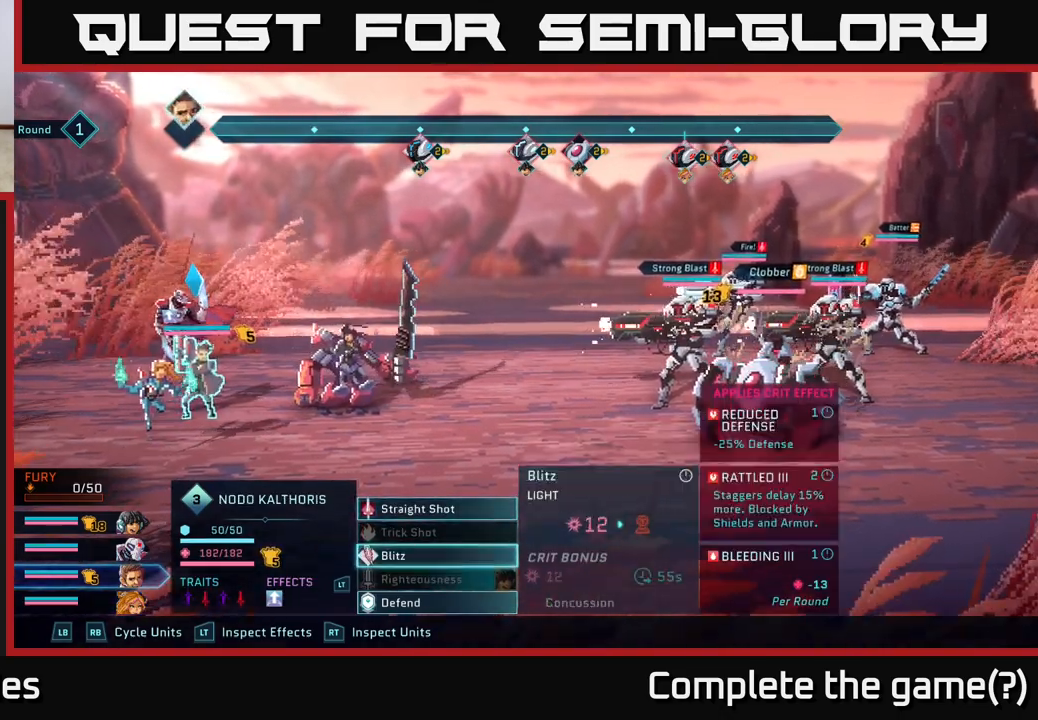
{"buttons": [], "left_stick": "center", "right_stick": "center", "events": []}
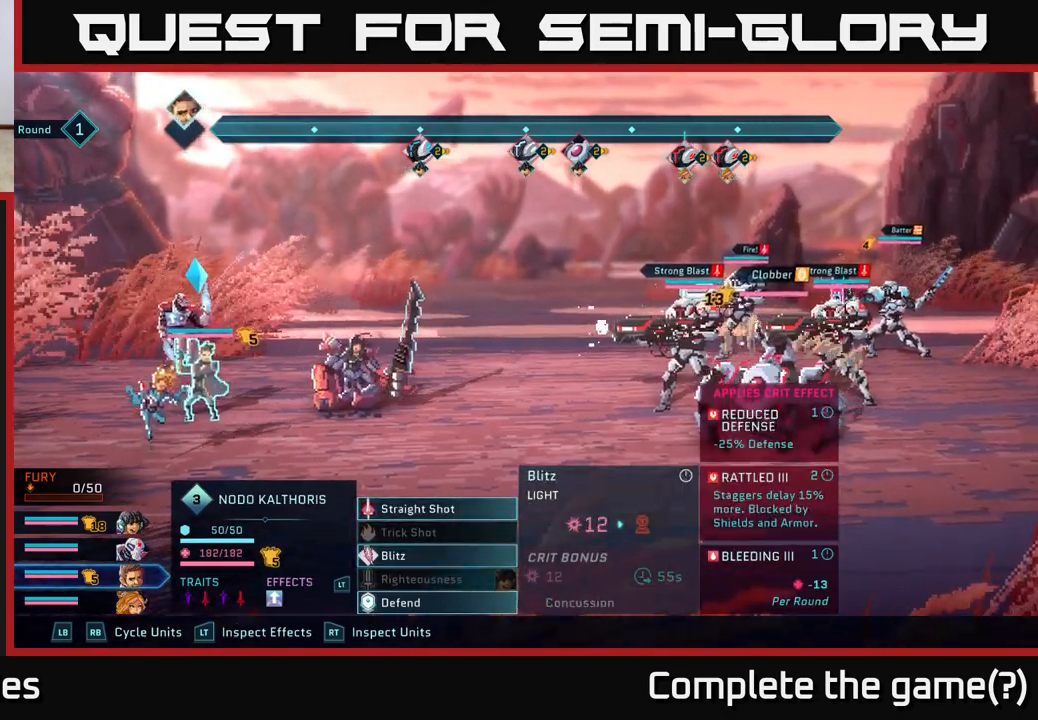
{"buttons": [], "left_stick": "center", "right_stick": "center", "events": [[33, "left_stick", "down"], [250, "left_stick", "center"]]}
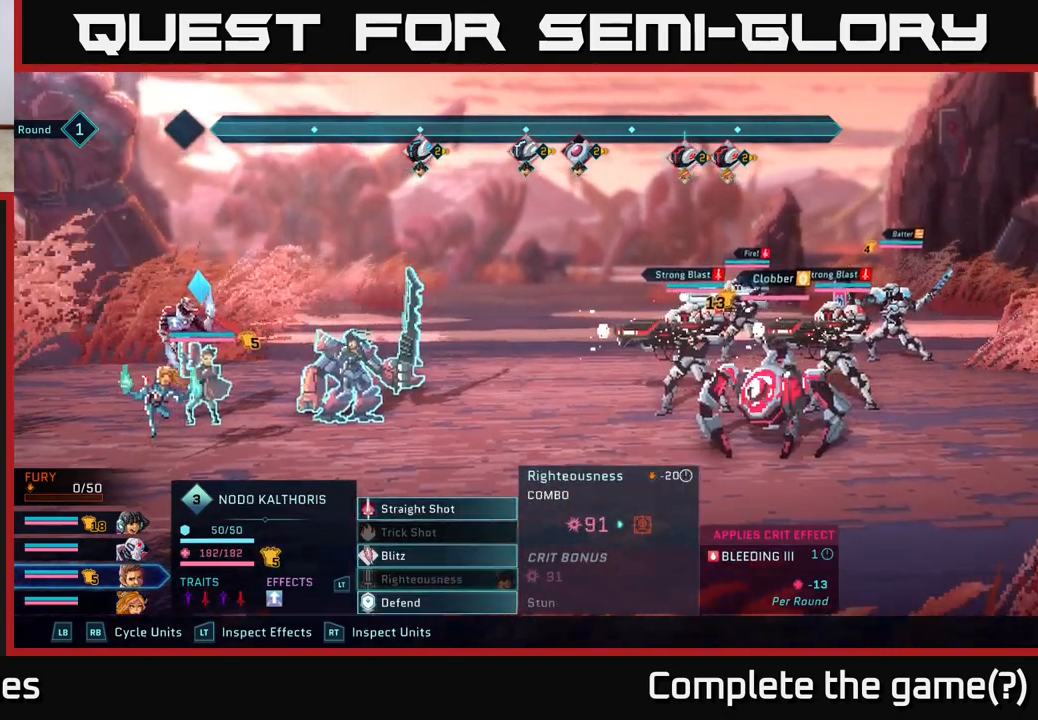
{"buttons": [], "left_stick": "center", "right_stick": "center", "events": [[133, "left_stick", "up"], [233, "left_stick", "center"], [350, "left_stick", "up"], [500, "left_stick", "center"]]}
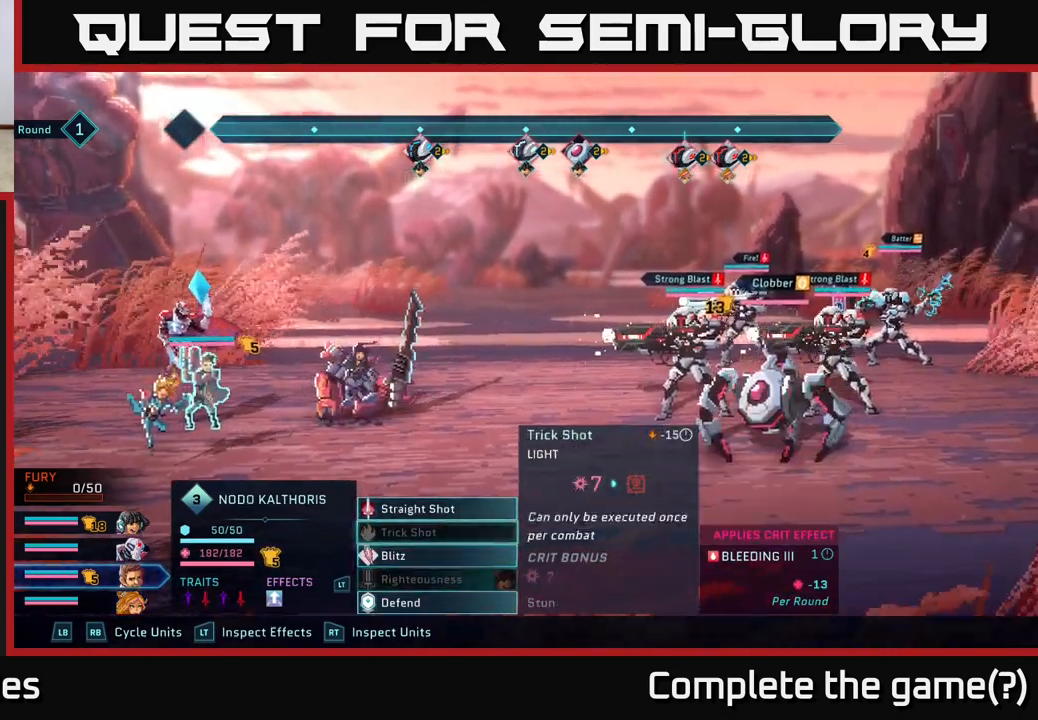
{"buttons": [], "left_stick": "center", "right_stick": "center", "events": [[100, "left_stick", "up"], [283, "left_stick", "center"]]}
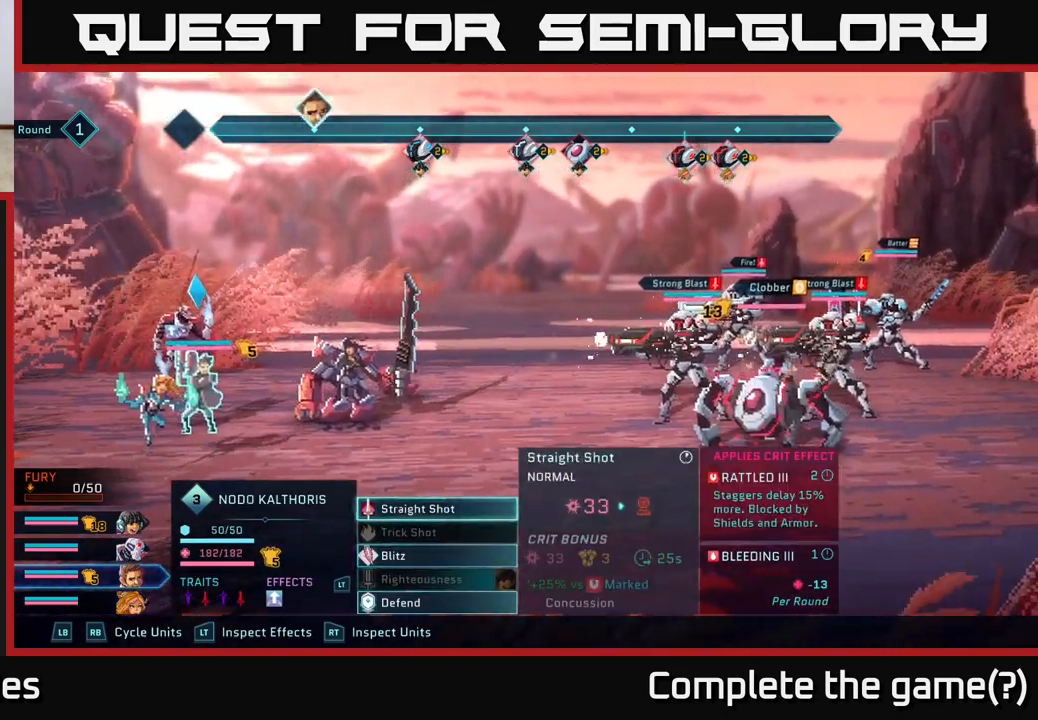
{"buttons": ["L1"], "left_stick": "center", "right_stick": "center", "events": [[400, "L1", "down"]]}
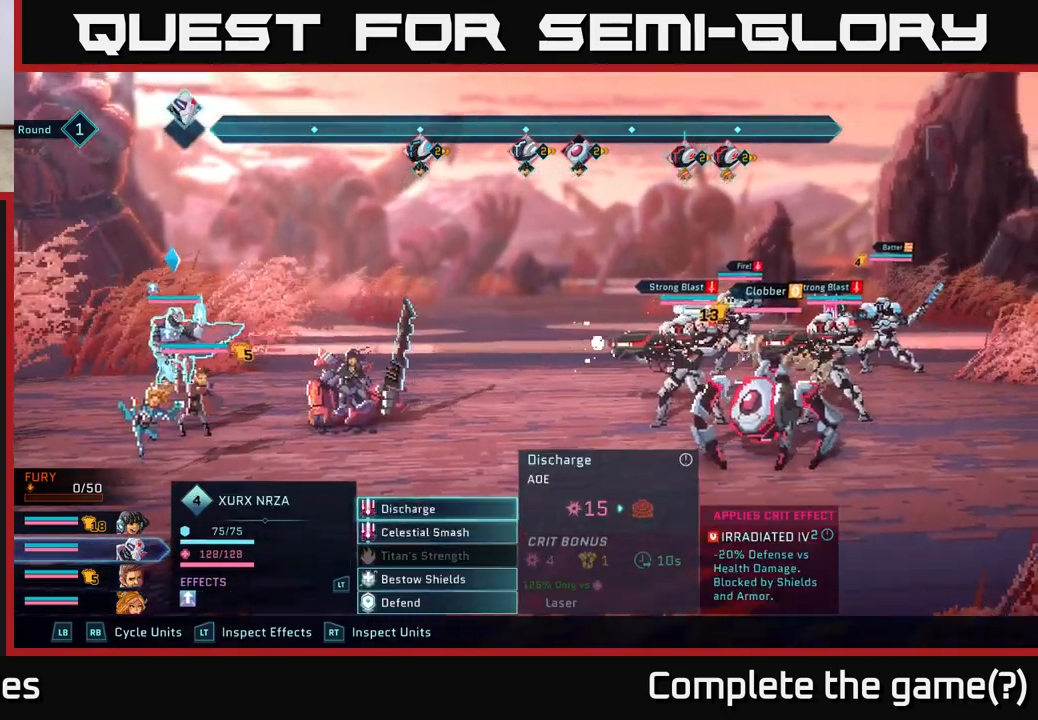
{"buttons": [], "left_stick": "center", "right_stick": "center", "events": [[17, "L1", "up"]]}
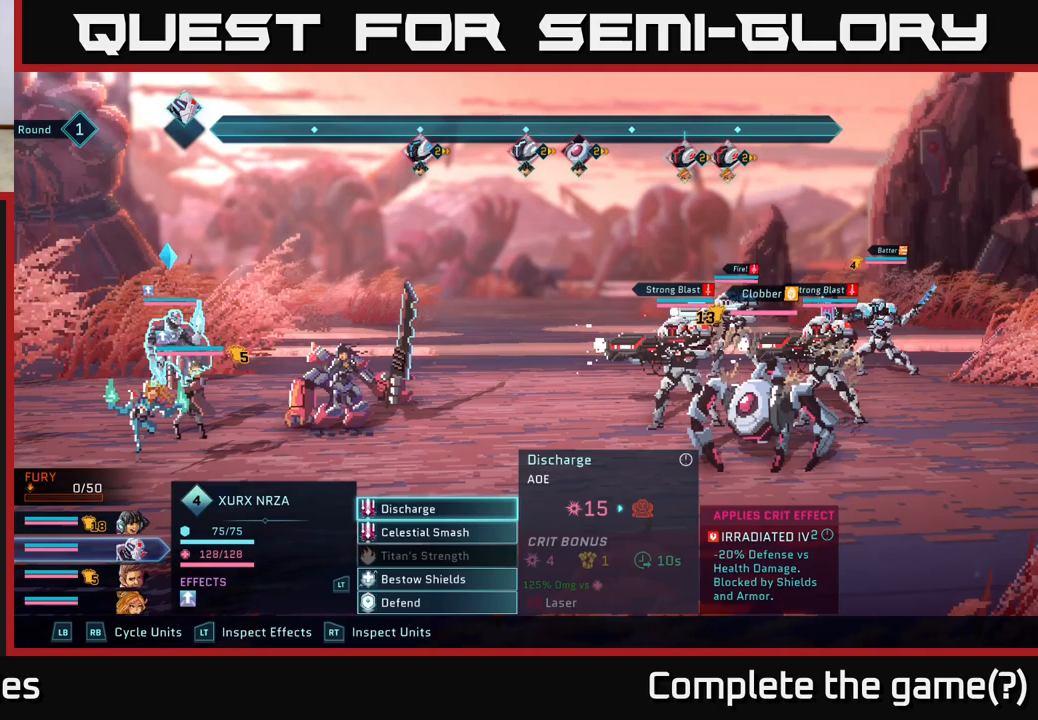
{"buttons": [], "left_stick": "center", "right_stick": "center", "events": []}
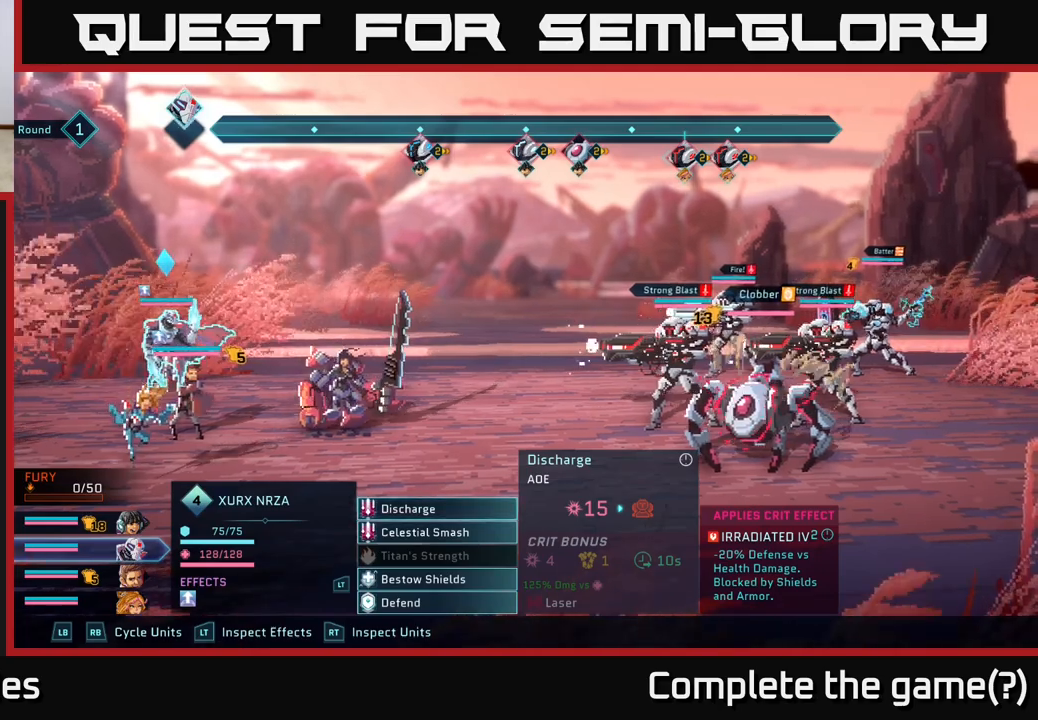
{"buttons": [], "left_stick": "center", "right_stick": "center", "events": [[167, "left_stick", "down"], [350, "left_stick", "center"]]}
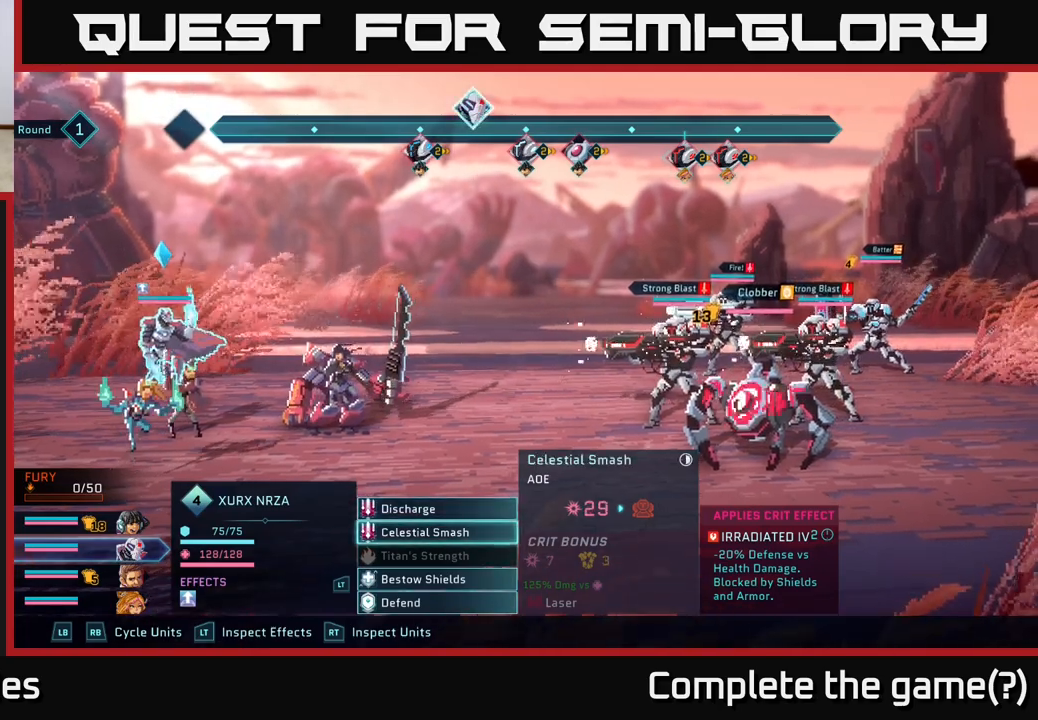
{"buttons": [], "left_stick": "center", "right_stick": "center", "events": []}
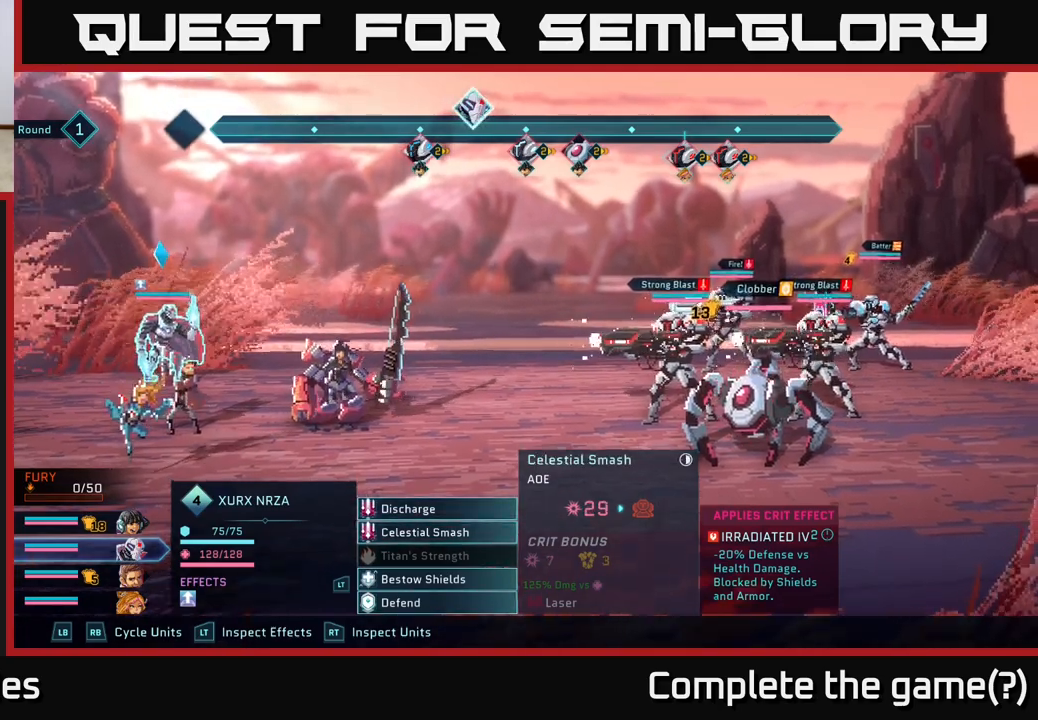
{"buttons": [], "left_stick": "center", "right_stick": "center", "events": []}
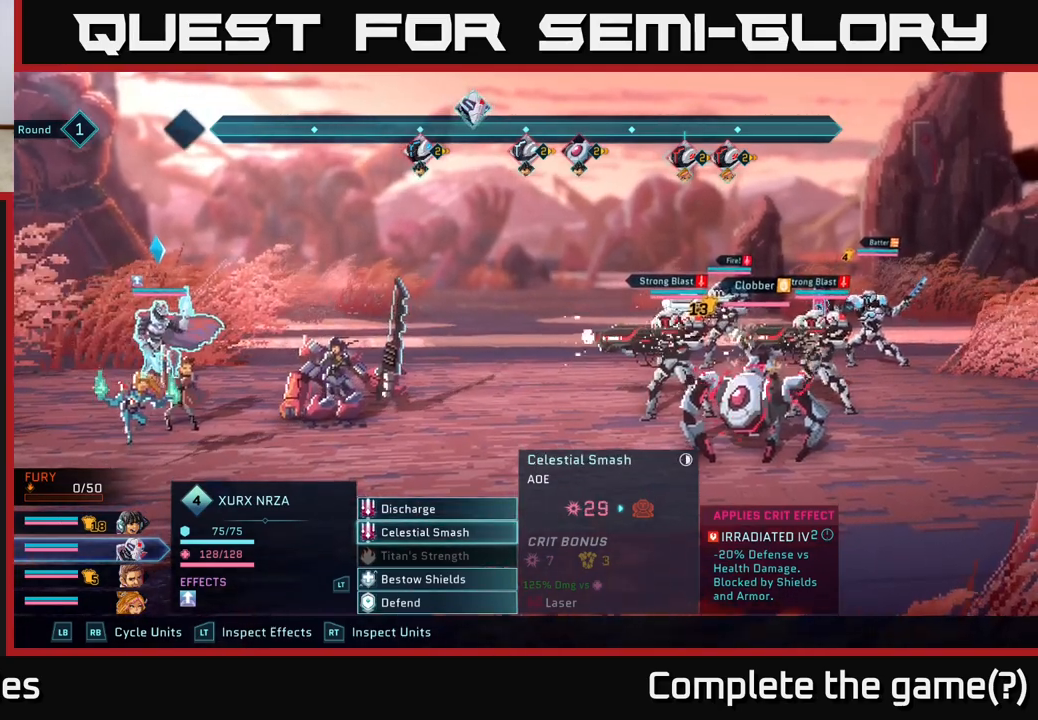
{"buttons": [], "left_stick": "center", "right_stick": "center", "events": []}
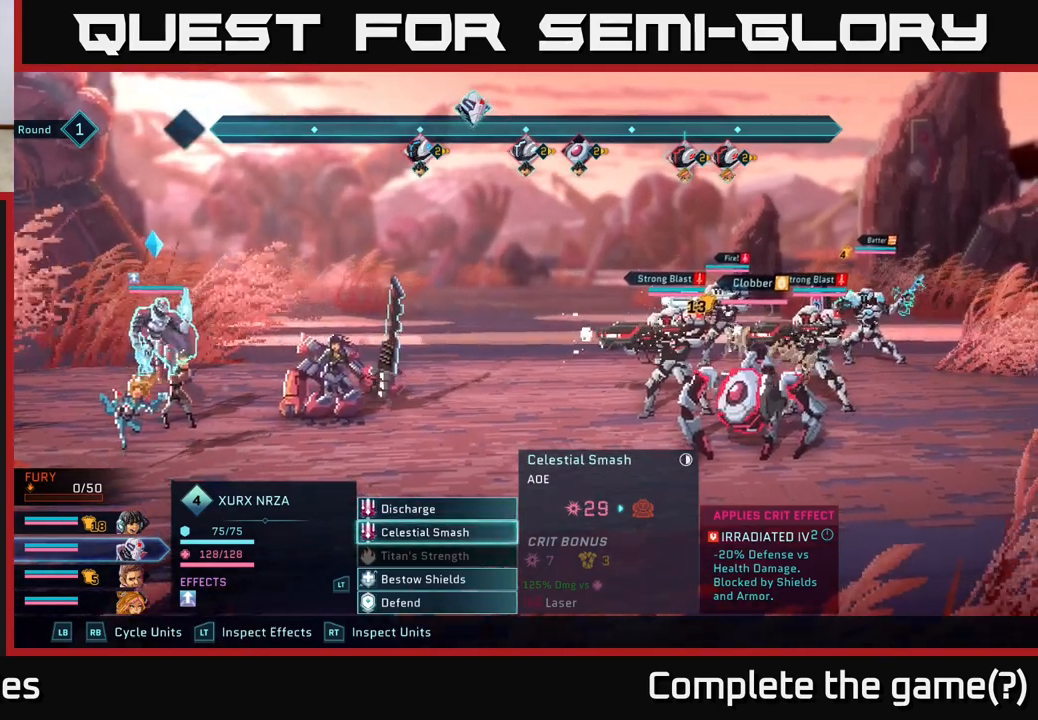
{"buttons": [], "left_stick": "up", "right_stick": "center", "events": [[500, "left_stick", "up"]]}
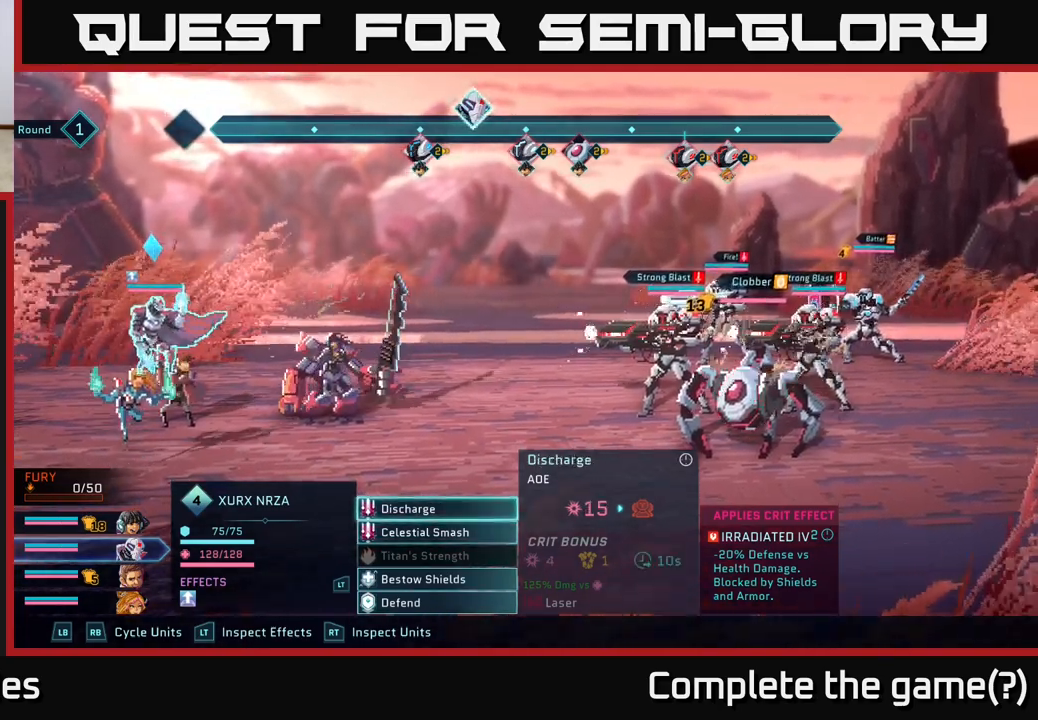
{"buttons": [], "left_stick": "down", "right_stick": "center", "events": [[183, "left_stick", "center"], [417, "left_stick", "down"]]}
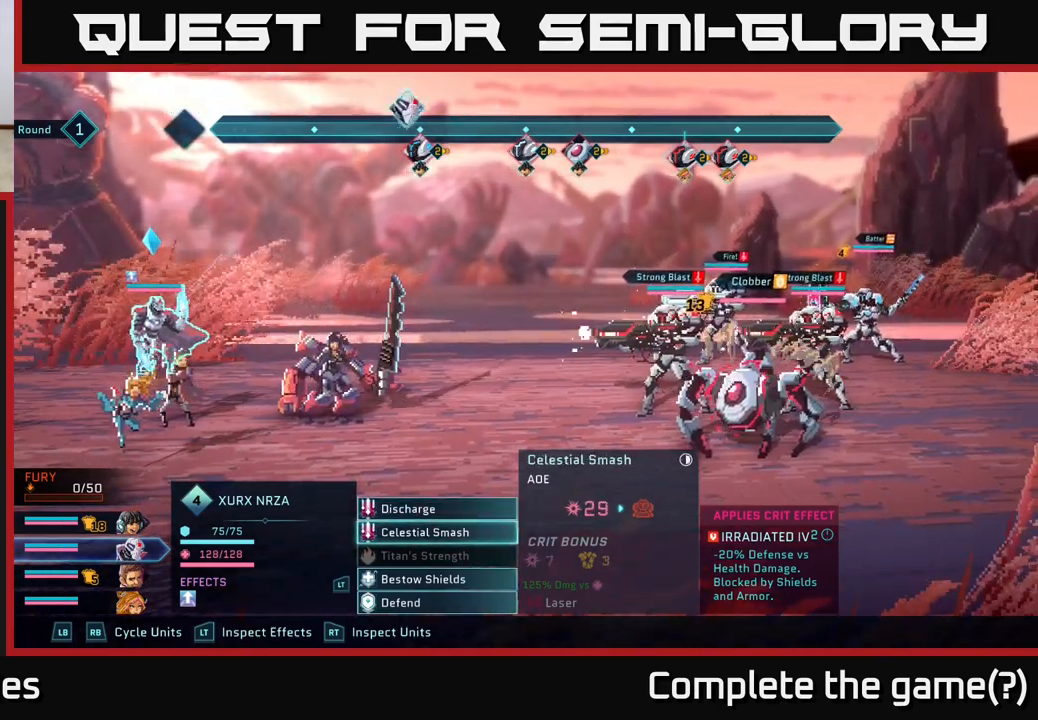
{"buttons": [], "left_stick": "center", "right_stick": "center", "events": [[100, "left_stick", "center"]]}
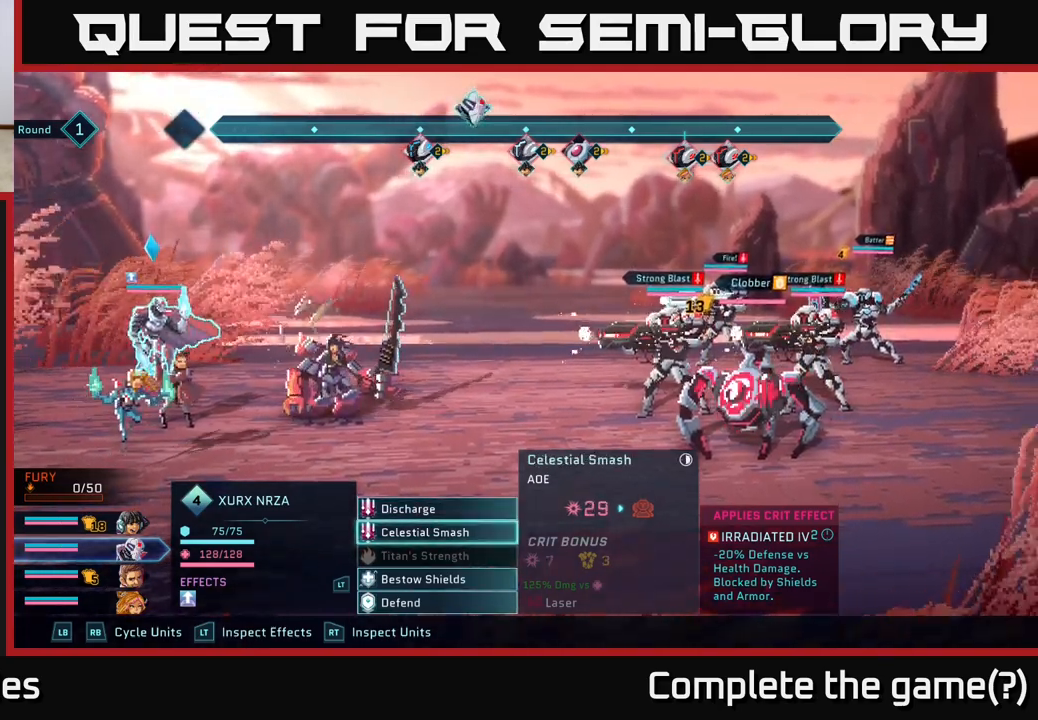
{"buttons": [], "left_stick": "up", "right_stick": "center", "events": [[350, "left_stick", "up"]]}
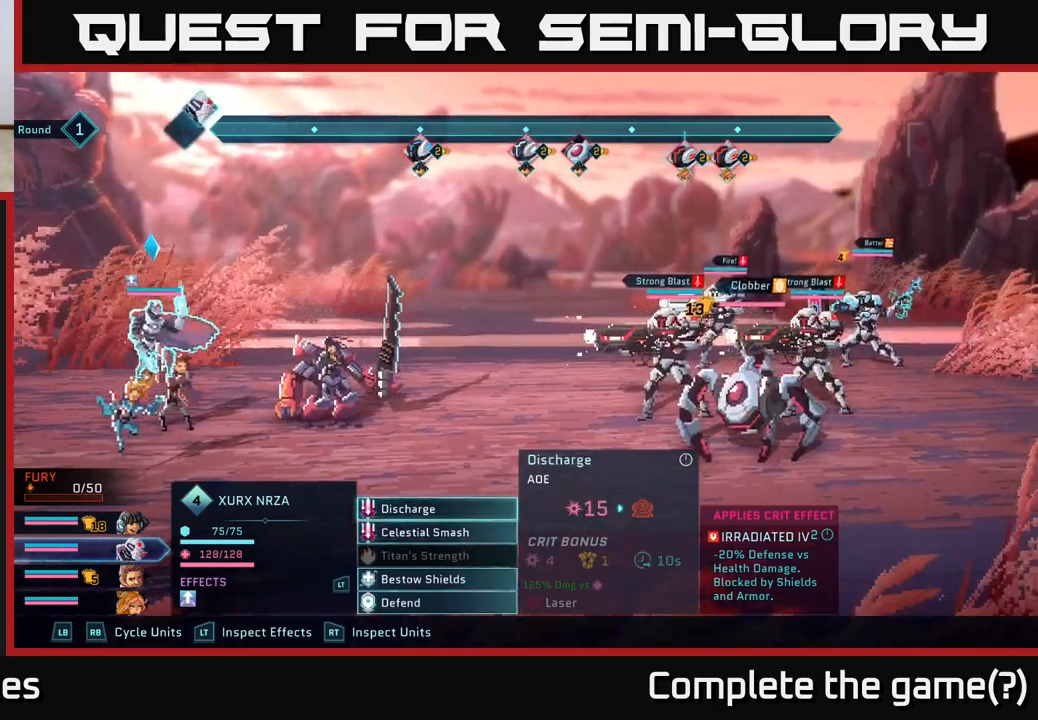
{"buttons": [], "left_stick": "center", "right_stick": "center", "events": [[50, "left_stick", "center"]]}
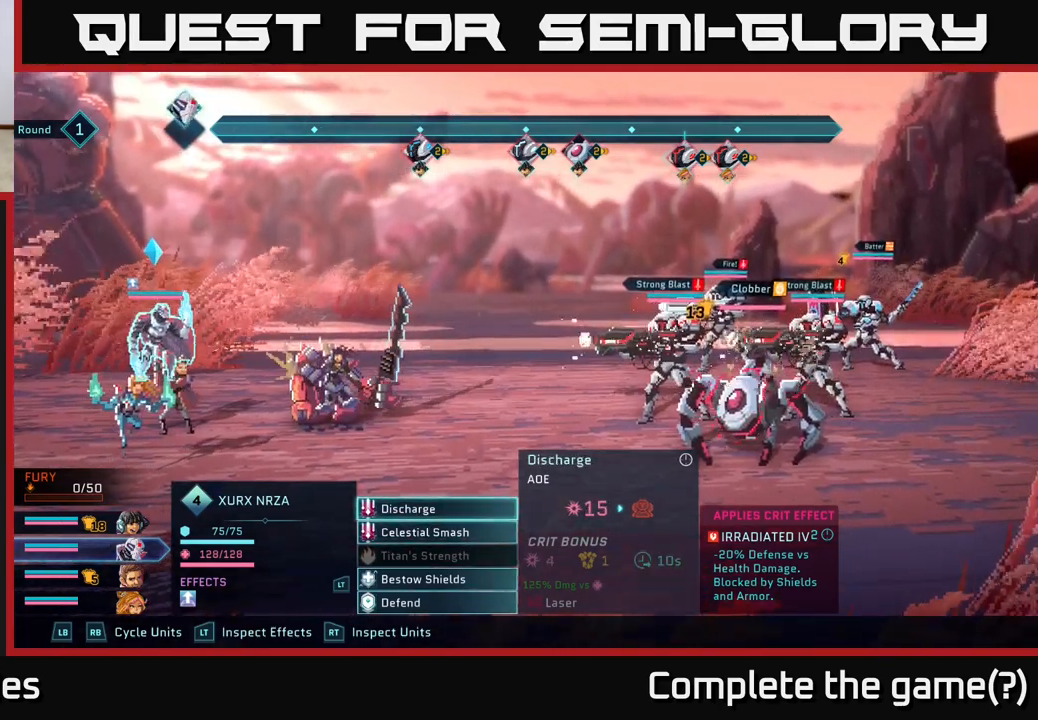
{"buttons": [], "left_stick": "center", "right_stick": "center", "events": [[150, "left_stick", "down"], [367, "left_stick", "center"]]}
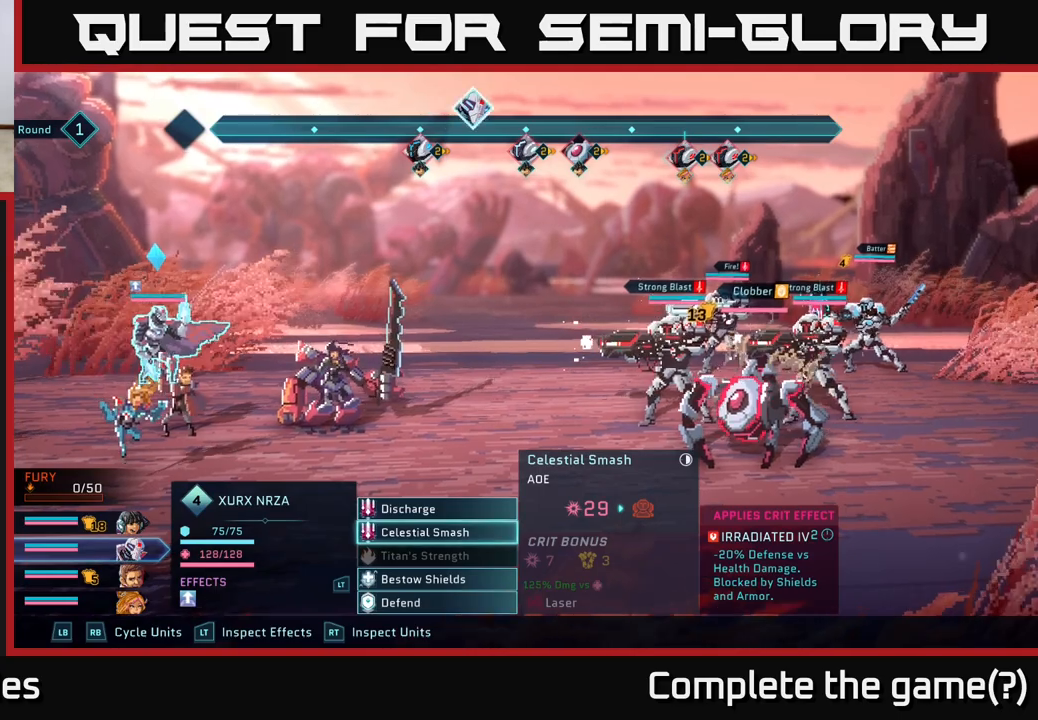
{"buttons": [], "left_stick": "center", "right_stick": "center", "events": []}
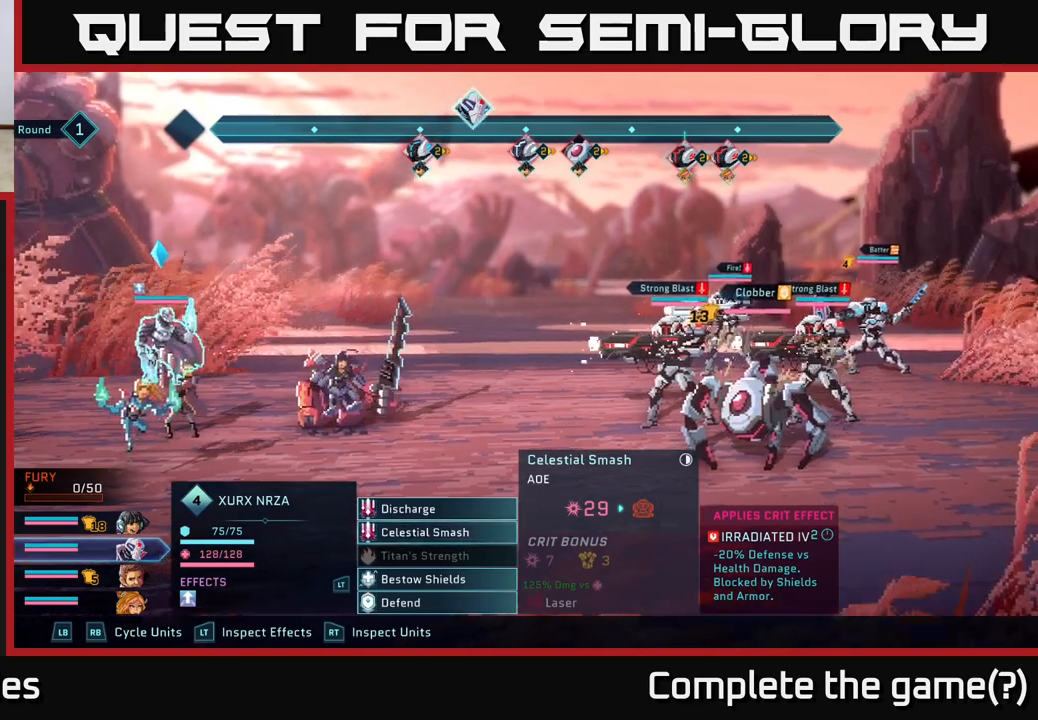
{"buttons": [], "left_stick": "center", "right_stick": "center", "events": []}
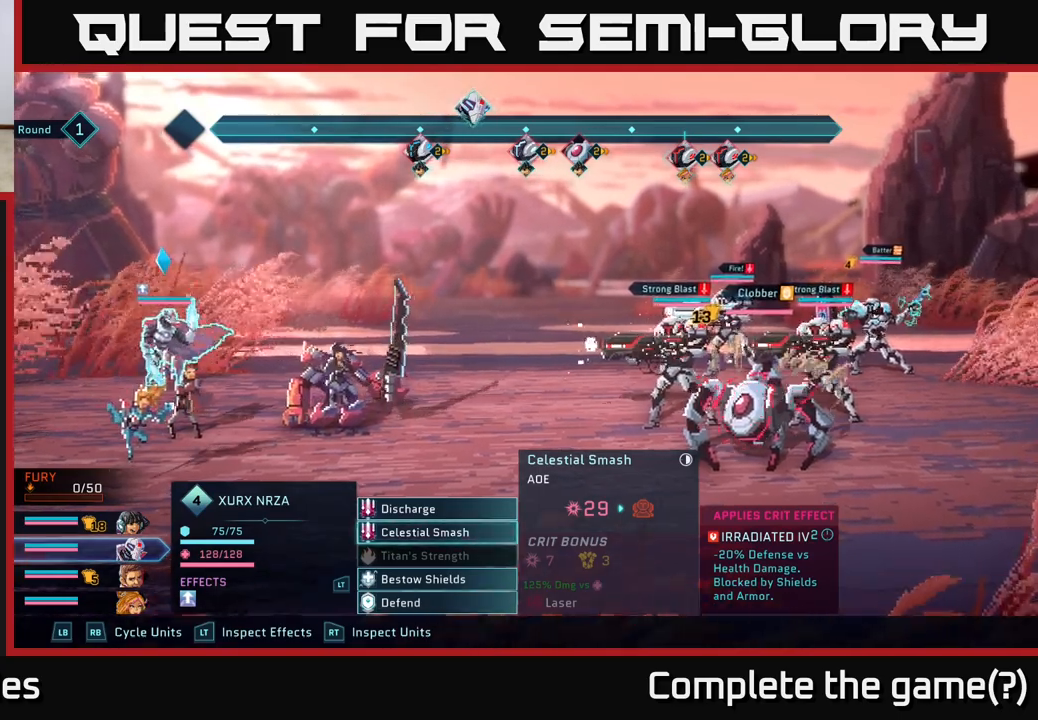
{"buttons": [], "left_stick": "center", "right_stick": "center", "events": []}
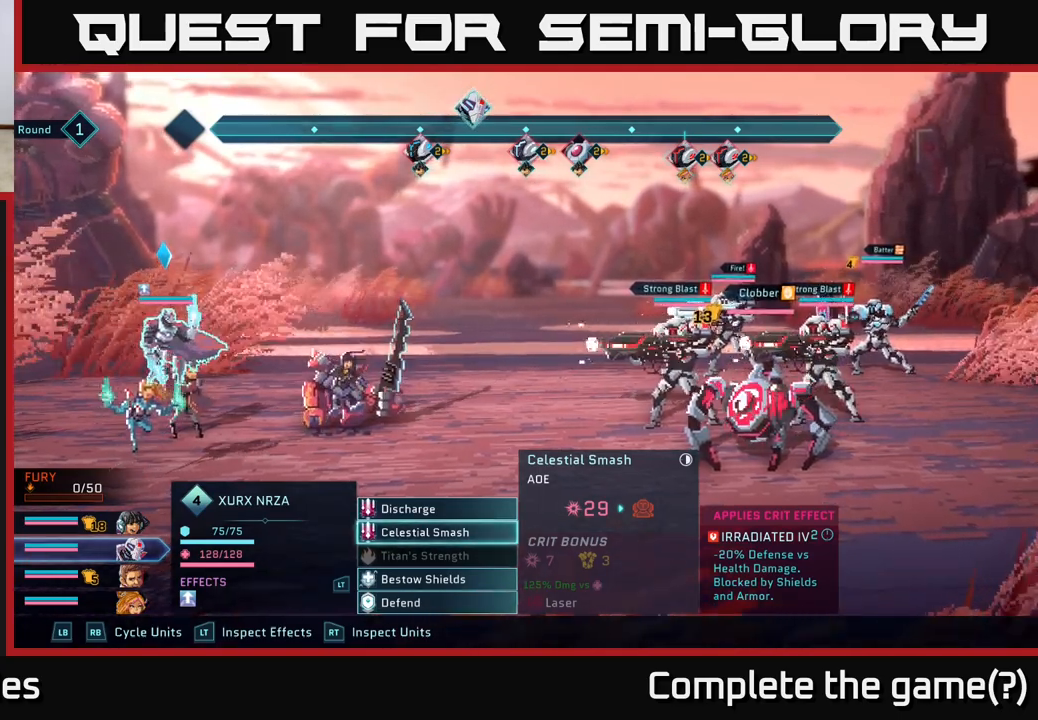
{"buttons": [], "left_stick": "center", "right_stick": "center", "events": []}
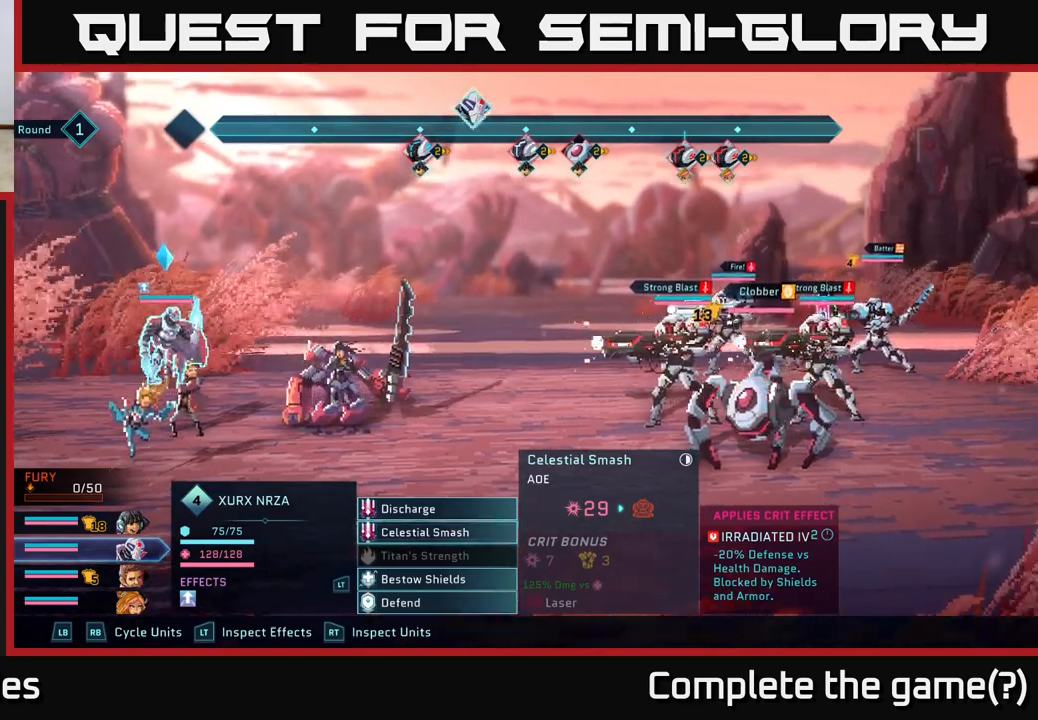
{"buttons": [], "left_stick": "center", "right_stick": "center", "events": [[17, "A", "down"], [150, "A", "up"]]}